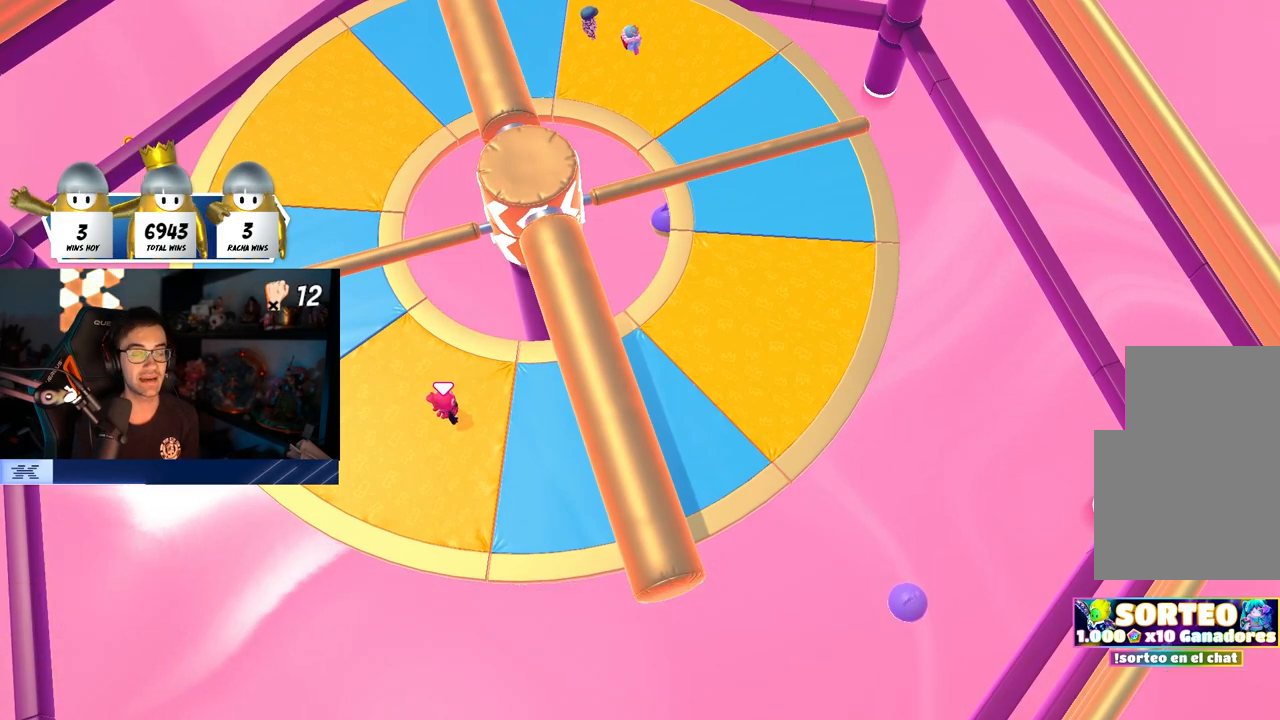
Gameplay with a controller (PlayStation layout); each line is a JSON object with the inputs held at the frame after it. "events" lists button and stick changes between this image and that frame as [ms after this image, input, new state], when the widget could be followed in between. Not read: R1.
{"buttons": [], "left_stick": "center", "right_stick": "center", "events": [[317, "right_stick", "down-right"], [467, "right_stick", "center"]]}
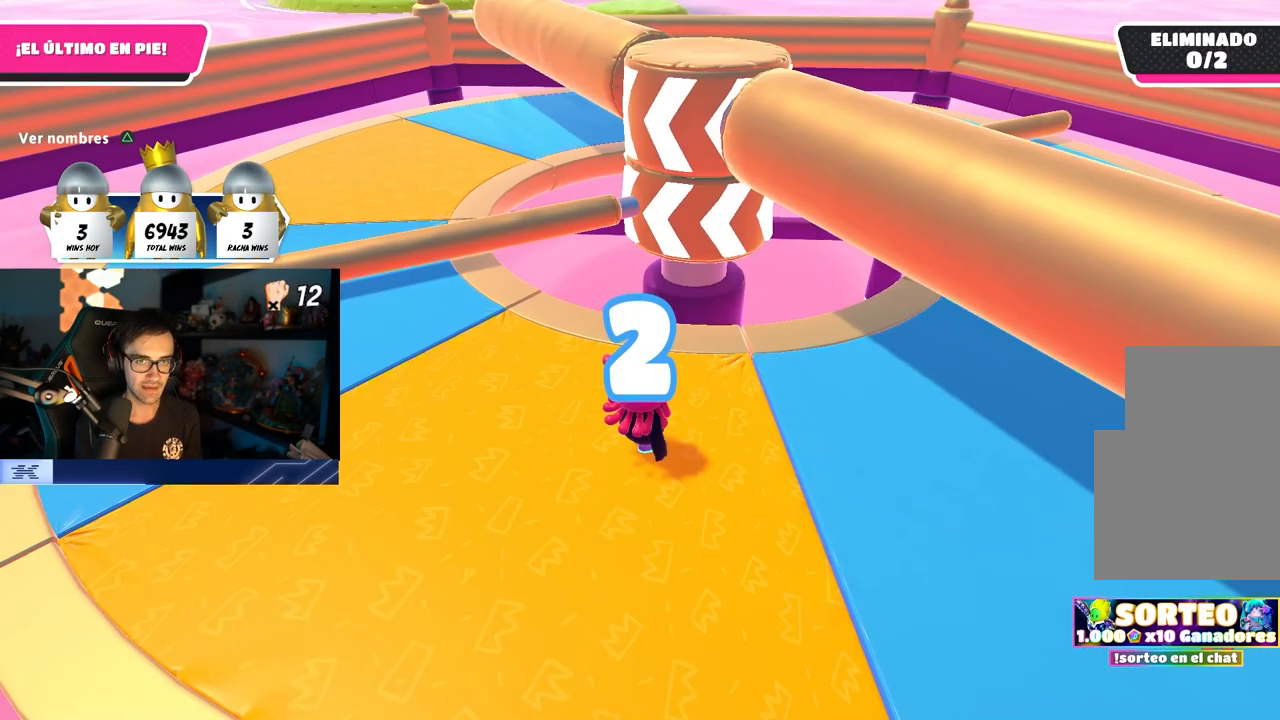
{"buttons": [], "left_stick": "right", "right_stick": "up", "events": [[50, "left_stick", "right"], [117, "right_stick", "left"], [267, "right_stick", "center"], [500, "right_stick", "up"]]}
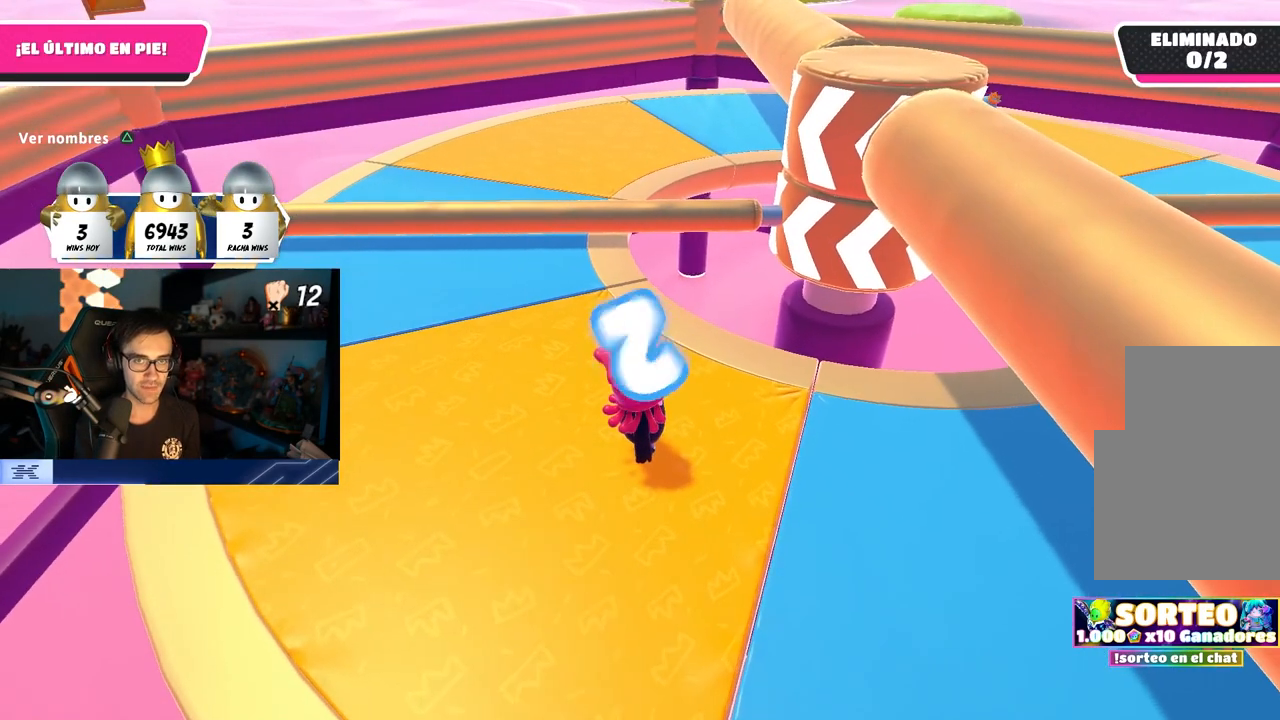
{"buttons": [], "left_stick": "down-right", "right_stick": "center", "events": [[83, "right_stick", "center"], [350, "left_stick", "down-right"], [417, "right_stick", "up-left"], [483, "right_stick", "center"]]}
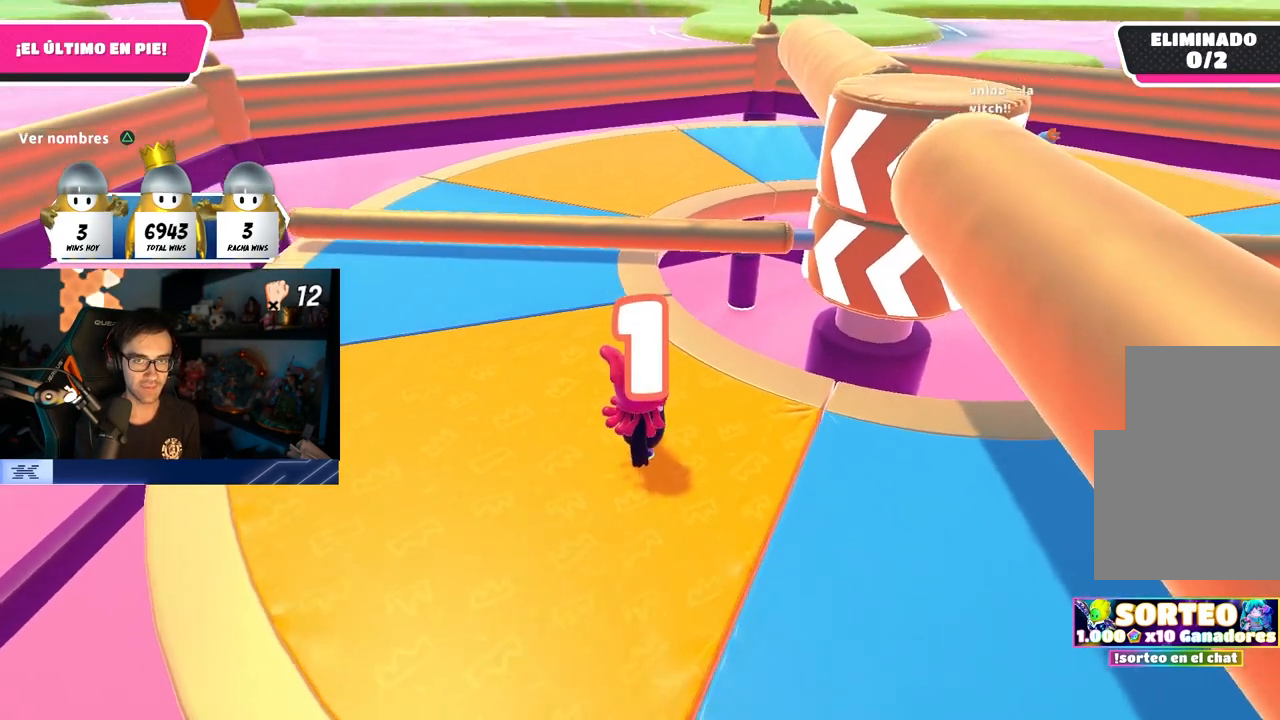
{"buttons": [], "left_stick": "down-right", "right_stick": "down", "events": [[233, "right_stick", "down"], [333, "right_stick", "center"], [500, "right_stick", "down"]]}
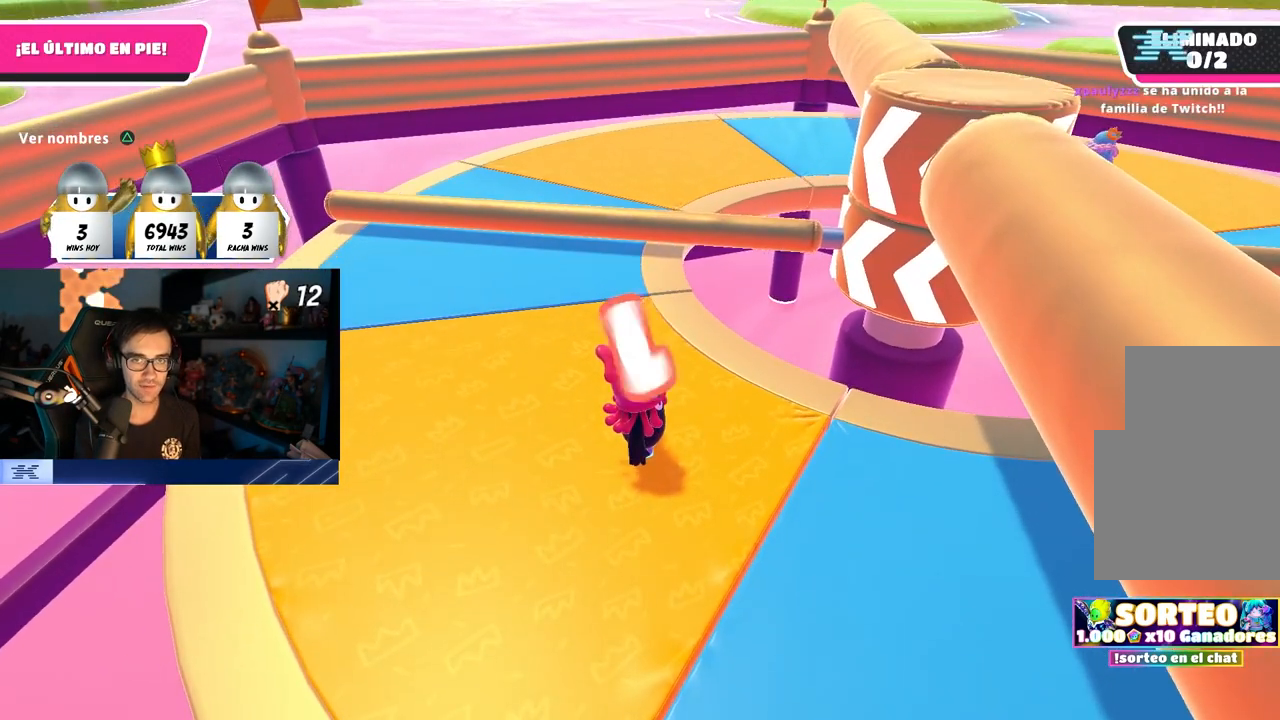
{"buttons": [], "left_stick": "down-right", "right_stick": "center", "events": [[83, "right_stick", "center"]]}
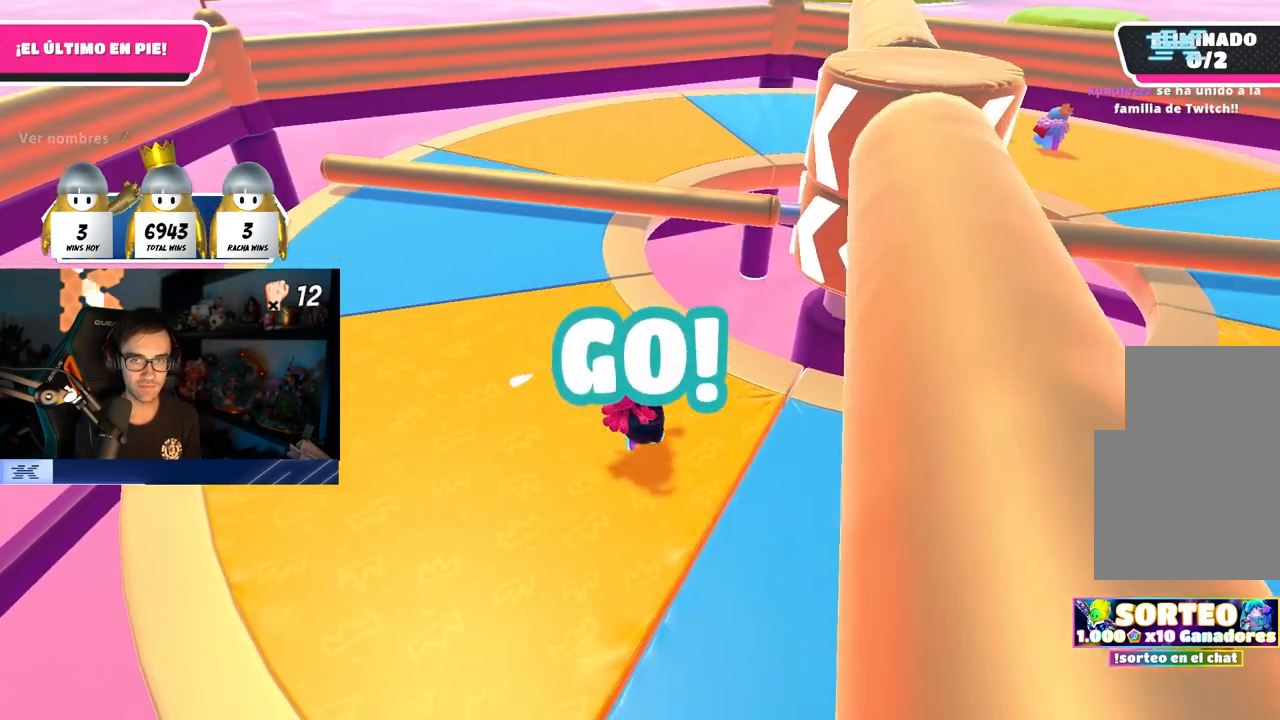
{"buttons": [], "left_stick": "down-right", "right_stick": "center", "events": []}
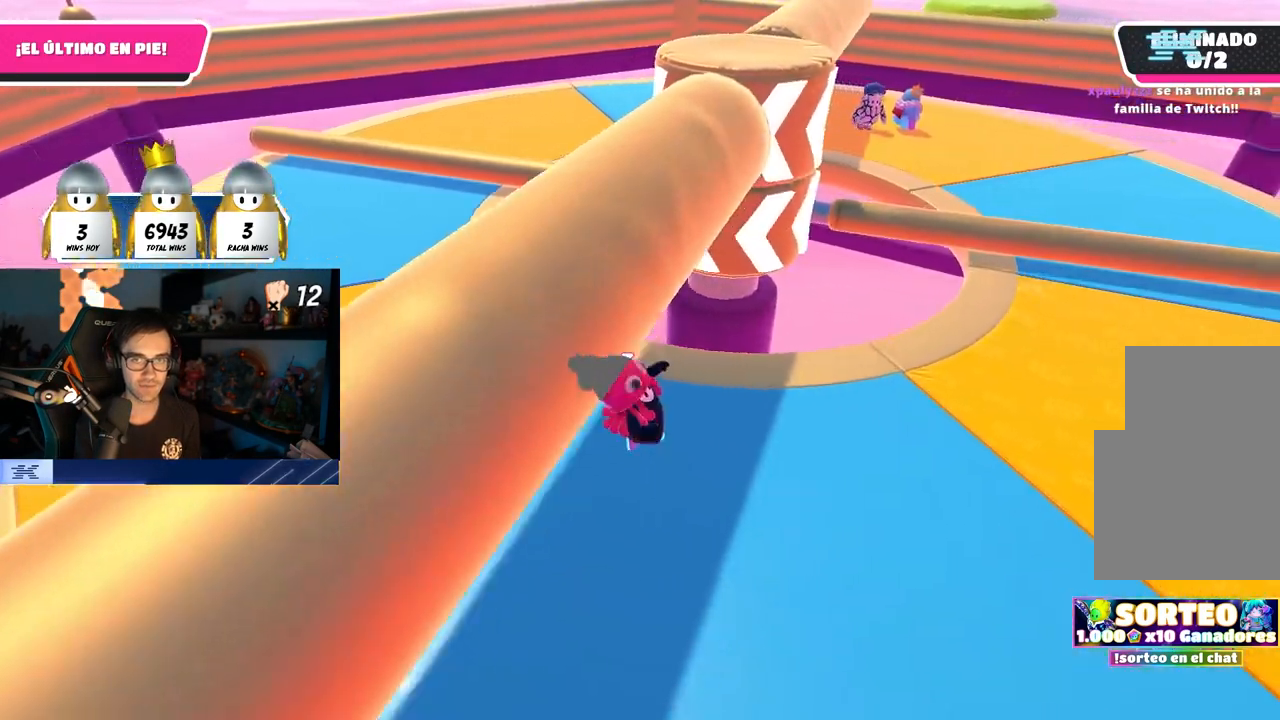
{"buttons": [], "left_stick": "down-right", "right_stick": "center", "events": [[50, "CROSS", "down"], [100, "left_stick", "down-left"], [150, "CROSS", "up"], [150, "left_stick", "left"], [283, "right_stick", "right"], [317, "left_stick", "center"], [400, "right_stick", "center"], [450, "left_stick", "down-right"]]}
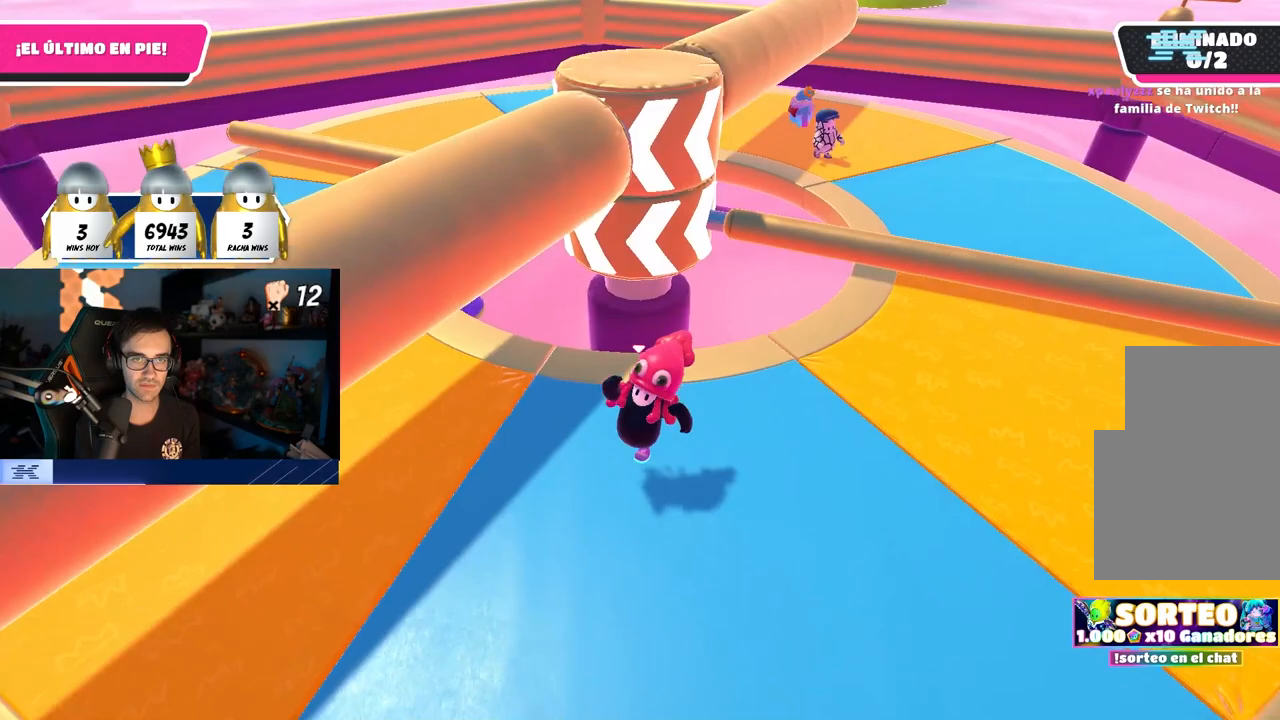
{"buttons": [], "left_stick": "up", "right_stick": "right", "events": [[50, "CROSS", "down"], [100, "left_stick", "down-left"], [167, "CROSS", "up"], [167, "left_stick", "left"], [217, "CROSS", "down"], [317, "CROSS", "up"], [333, "left_stick", "up-left"], [450, "left_stick", "up"], [483, "right_stick", "right"]]}
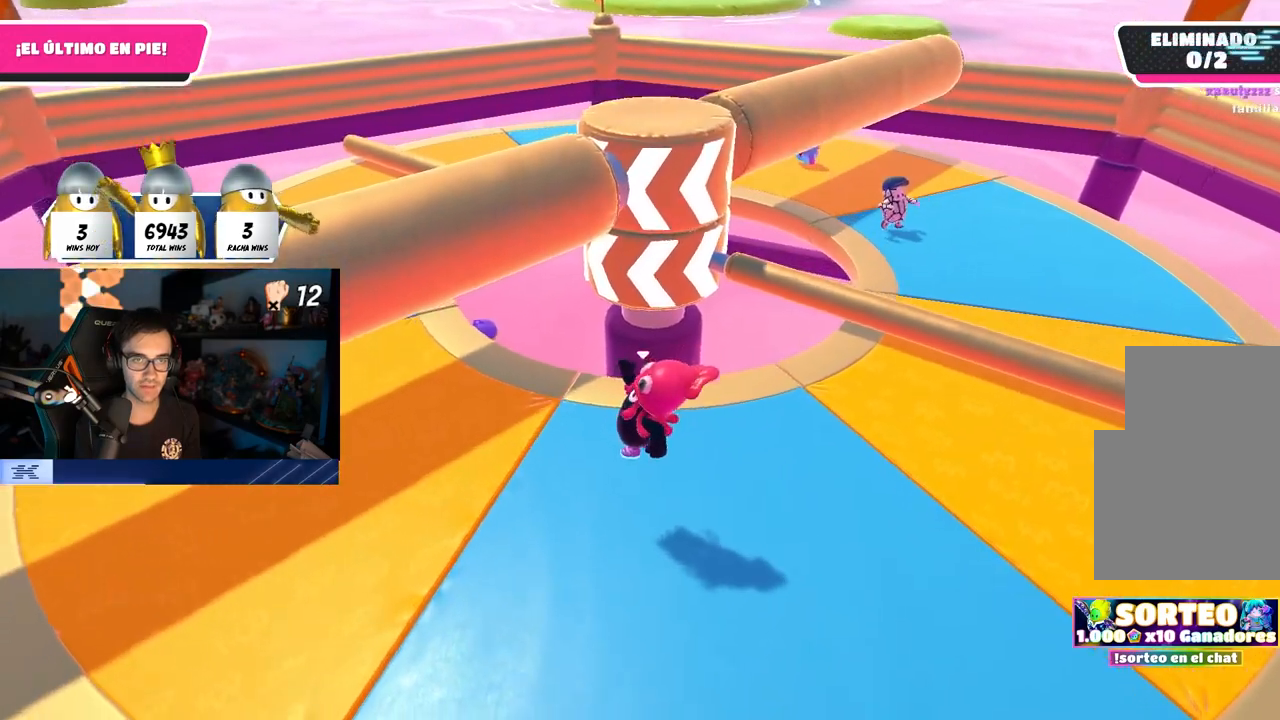
{"buttons": [], "left_stick": "up-right", "right_stick": "center", "events": [[17, "left_stick", "up-right"], [67, "right_stick", "center"], [200, "left_stick", "left"], [233, "CROSS", "down"], [350, "left_stick", "up-right"], [367, "CROSS", "up"]]}
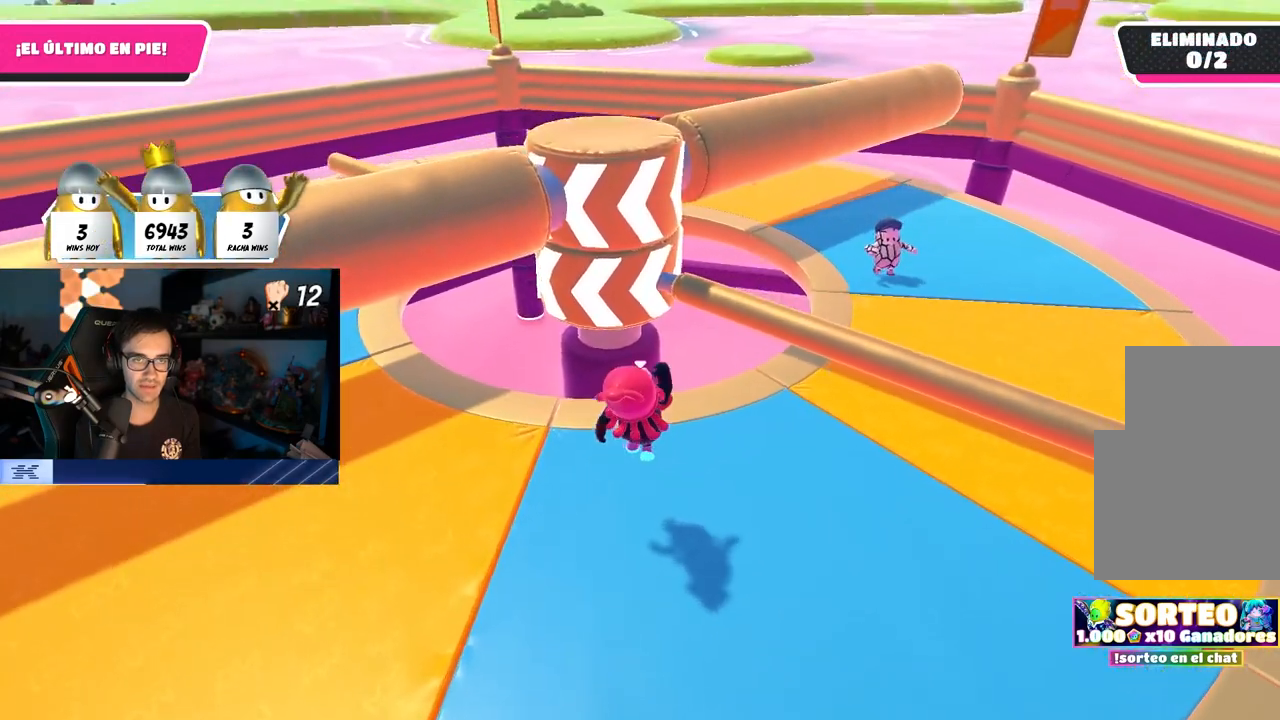
{"buttons": [], "left_stick": "up-right", "right_stick": "center", "events": []}
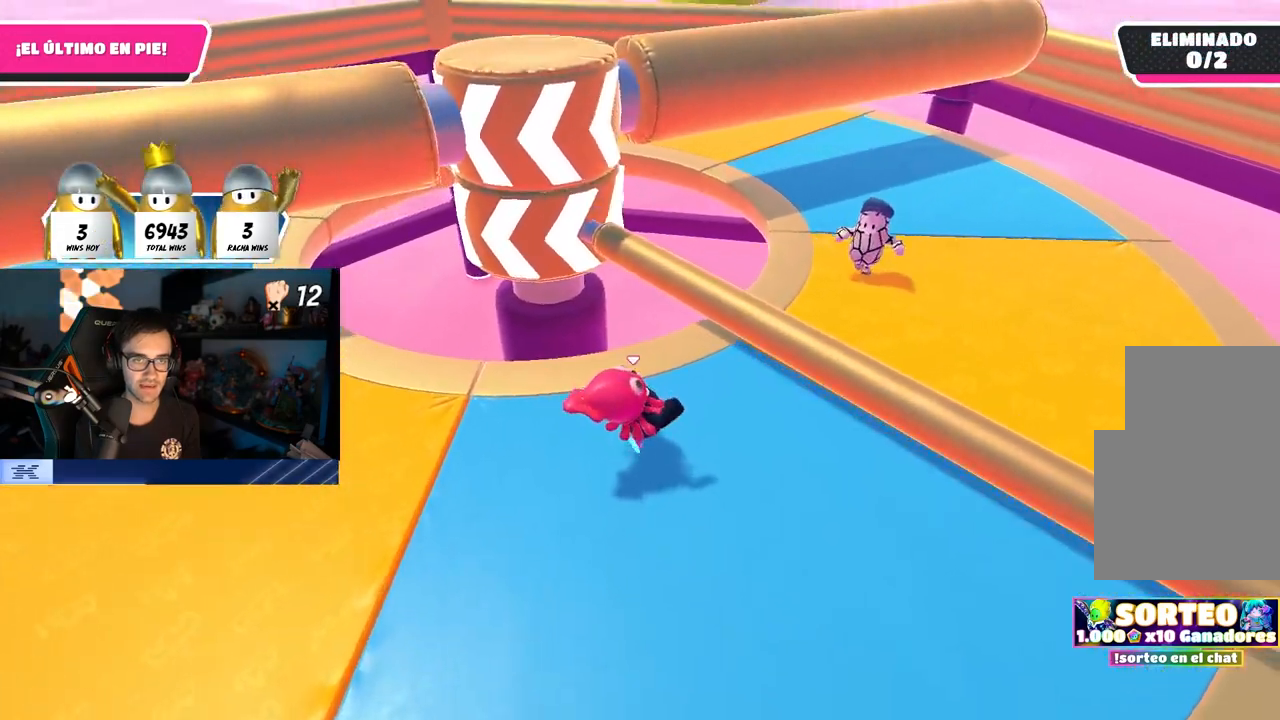
{"buttons": ["TRIANGLE"], "left_stick": "right", "right_stick": "center", "events": [[83, "CROSS", "down"], [217, "CROSS", "up"], [283, "right_stick", "down-left"], [400, "right_stick", "center"], [433, "left_stick", "right"], [483, "TRIANGLE", "down"]]}
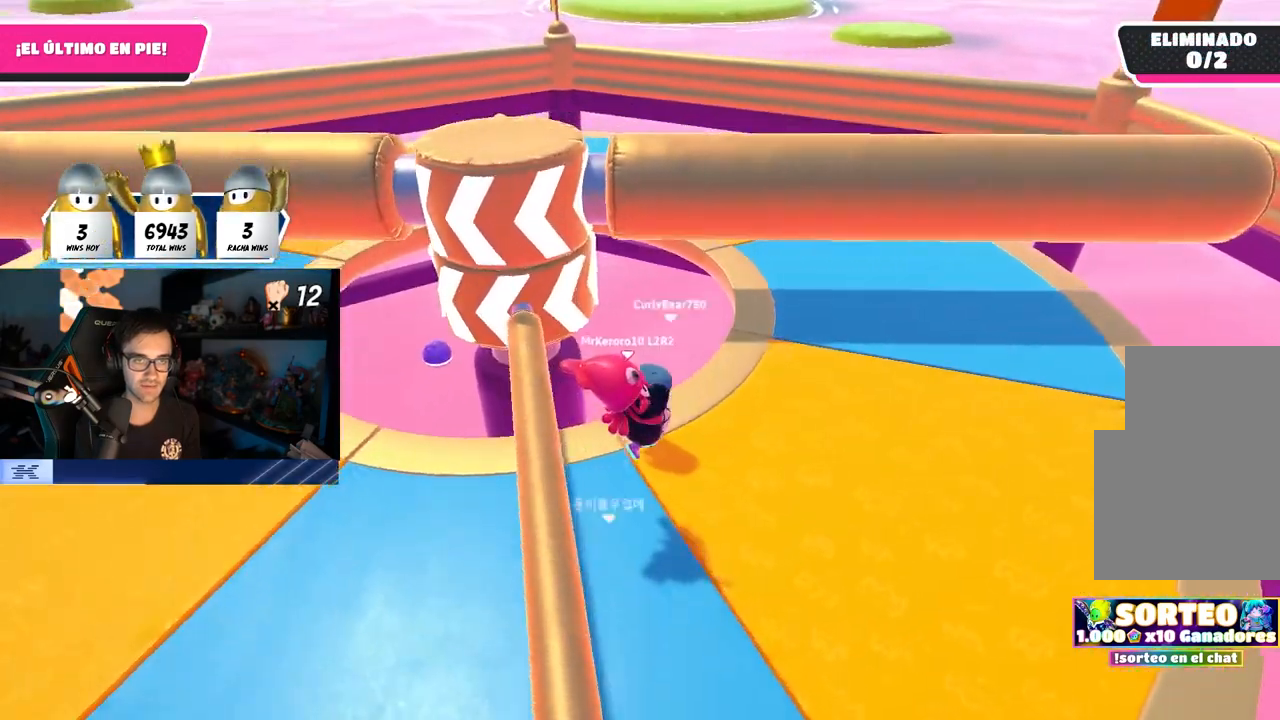
{"buttons": [], "left_stick": "up-right", "right_stick": "center", "events": [[100, "TRIANGLE", "up"], [117, "left_stick", "up-right"], [250, "right_stick", "left"], [350, "right_stick", "center"]]}
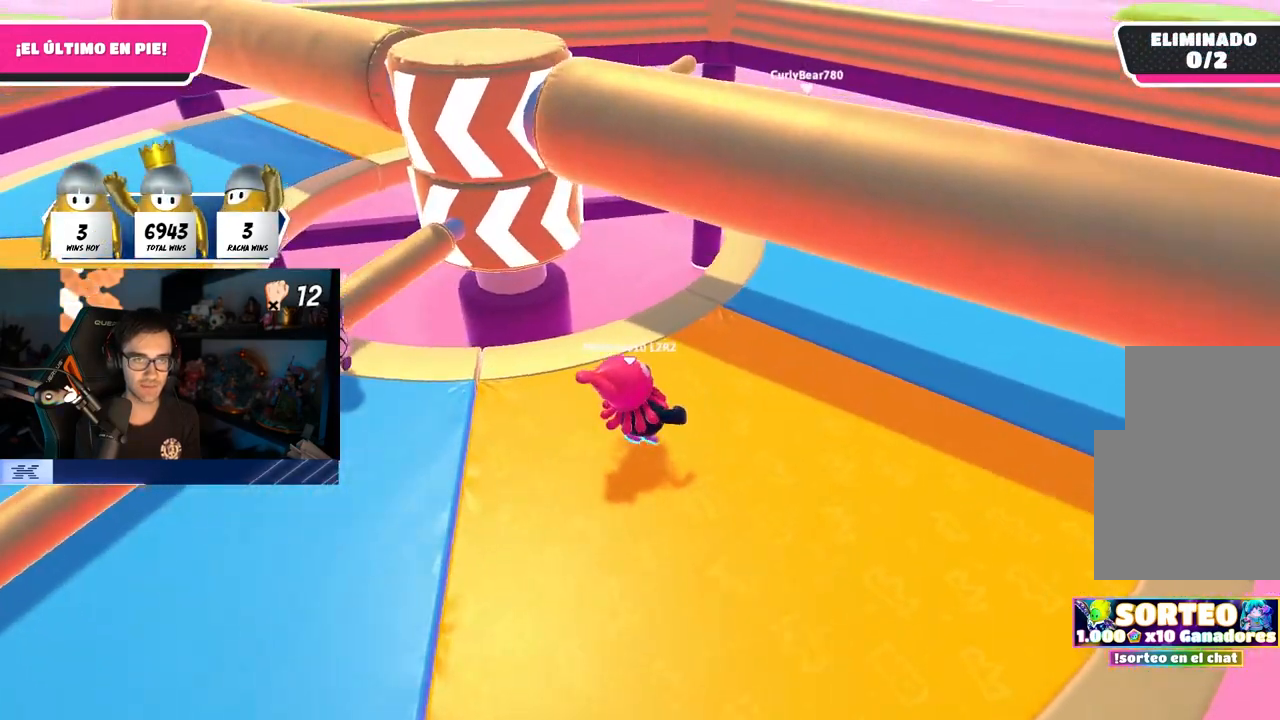
{"buttons": [], "left_stick": "up-right", "right_stick": "up-left", "events": [[150, "right_stick", "up-left"], [233, "right_stick", "center"], [450, "right_stick", "up-left"]]}
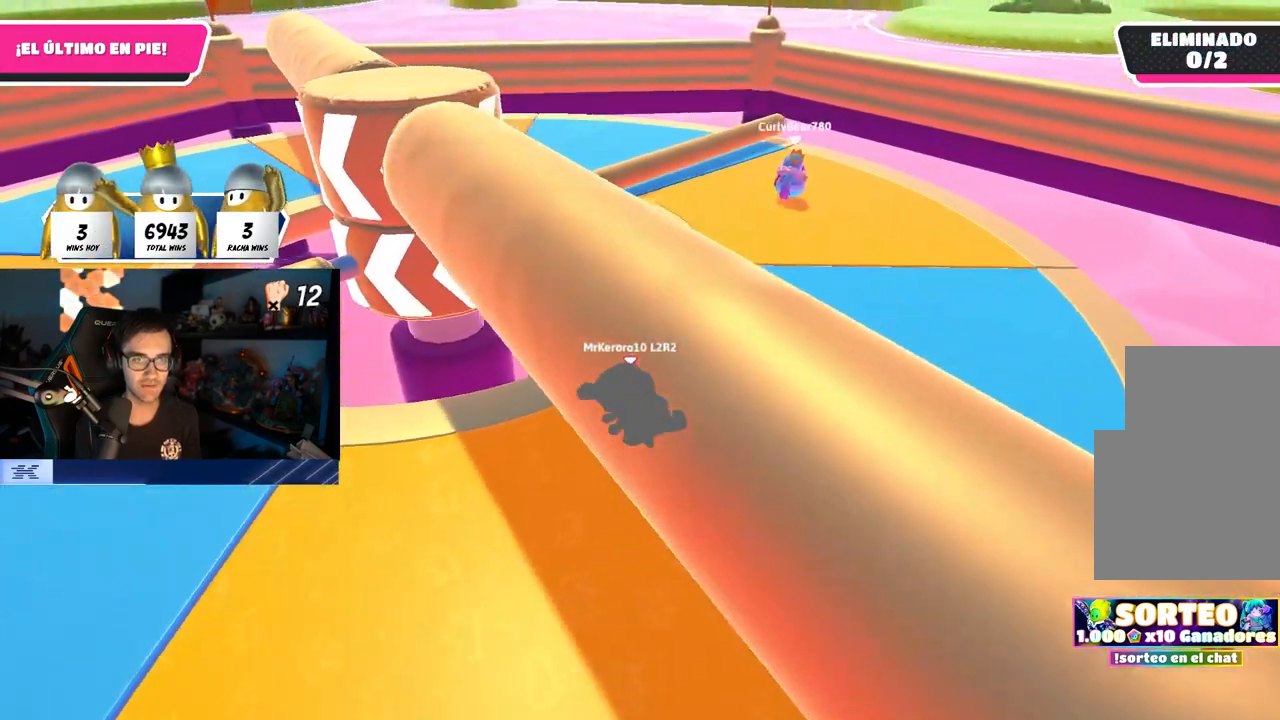
{"buttons": [], "left_stick": "up-right", "right_stick": "center", "events": [[33, "right_stick", "center"], [100, "left_stick", "down-right"], [150, "left_stick", "down"], [200, "CROSS", "down"], [300, "left_stick", "up-right"], [317, "CROSS", "up"]]}
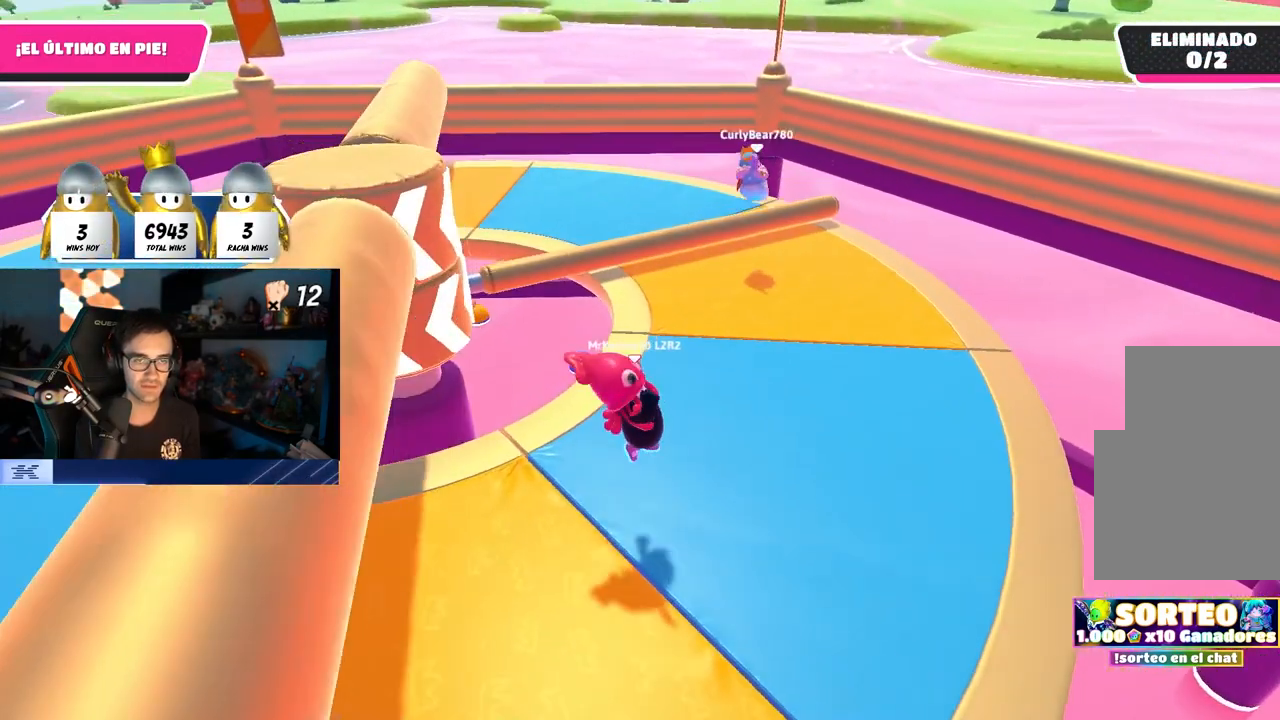
{"buttons": [], "left_stick": "center", "right_stick": "center", "events": [[33, "right_stick", "up"], [333, "left_stick", "center"], [433, "right_stick", "center"]]}
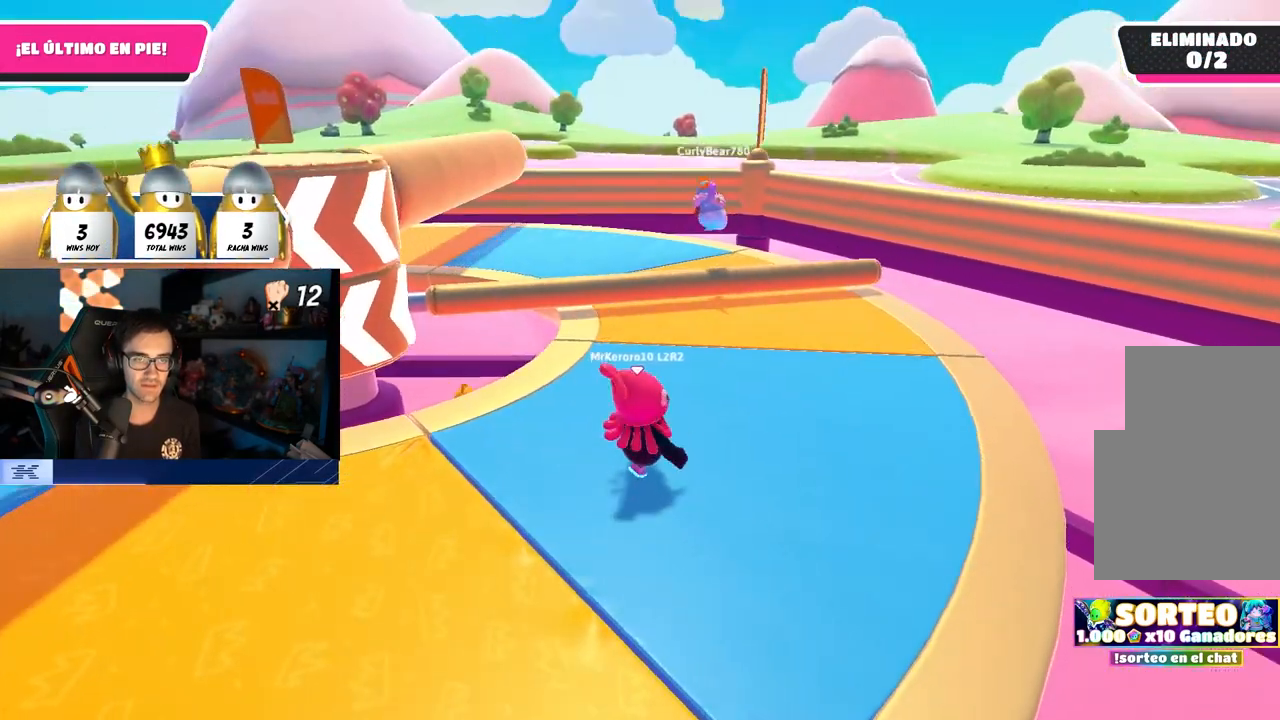
{"buttons": [], "left_stick": "down-left", "right_stick": "center", "events": [[217, "left_stick", "down-left"]]}
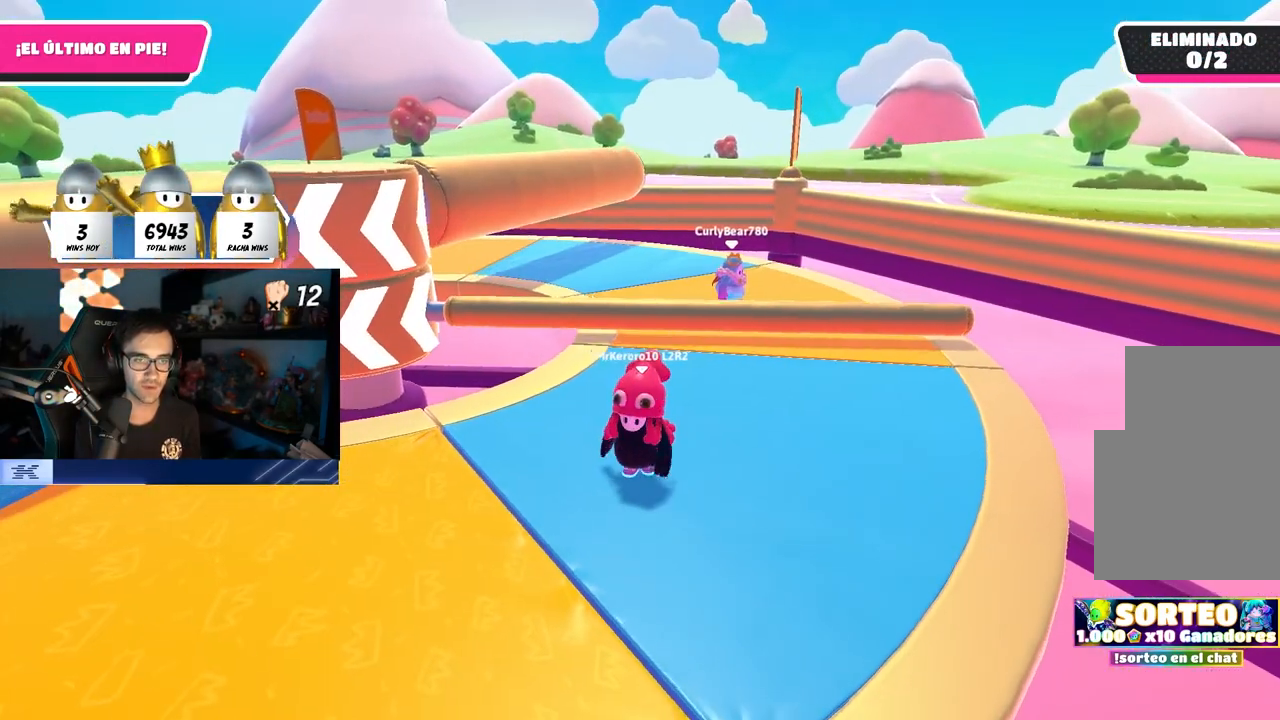
{"buttons": [], "left_stick": "up-right", "right_stick": "center", "events": [[200, "left_stick", "up"], [350, "left_stick", "up-right"]]}
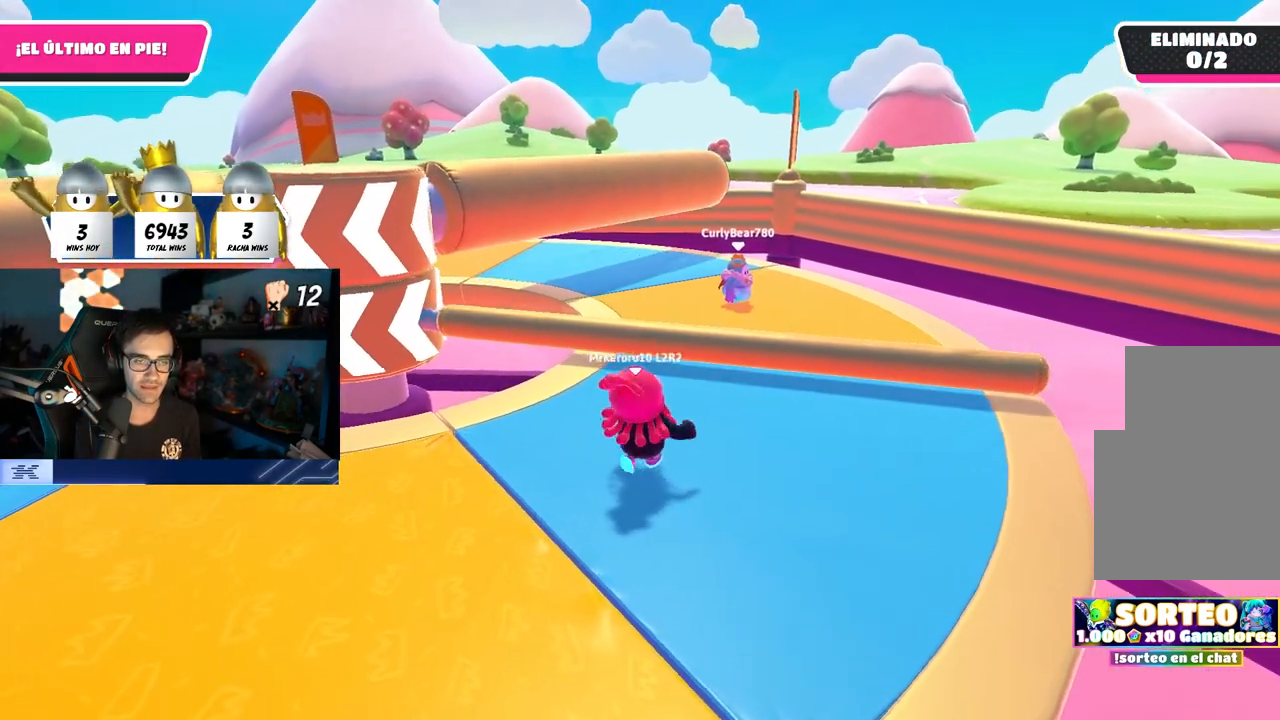
{"buttons": [], "left_stick": "up", "right_stick": "center", "events": [[100, "CROSS", "down"], [283, "left_stick", "up"], [350, "CROSS", "up"]]}
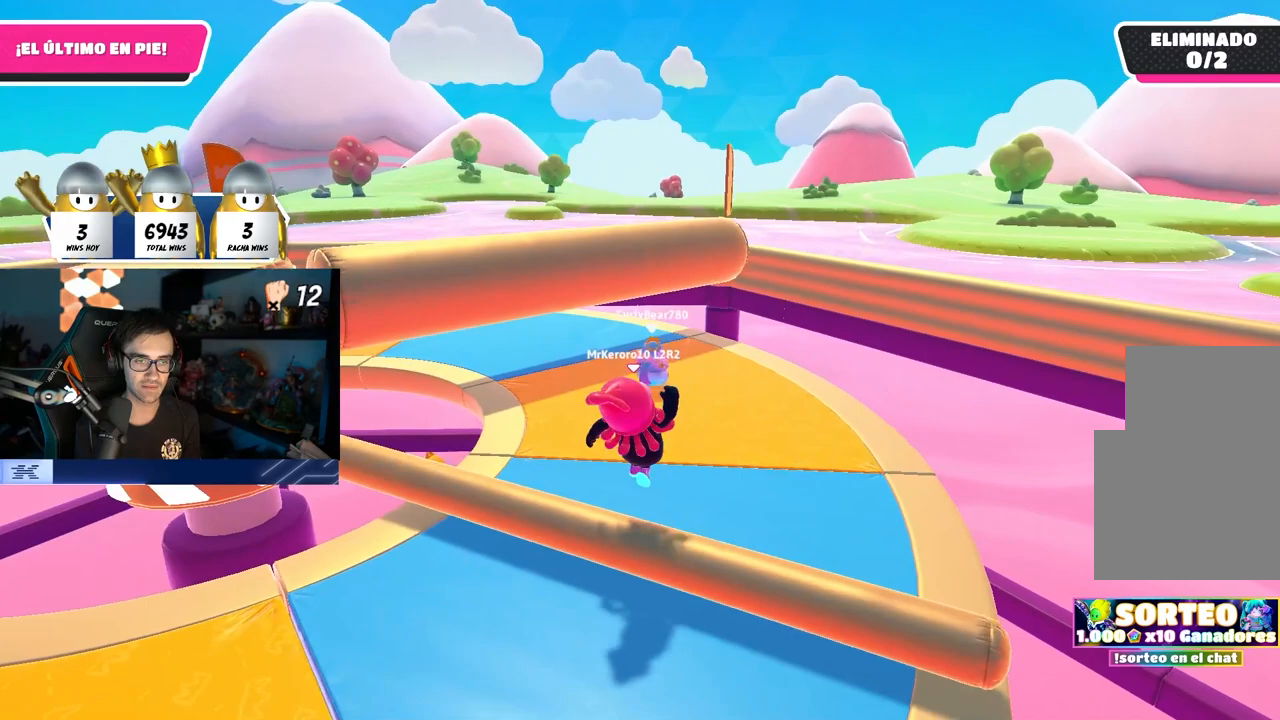
{"buttons": [], "left_stick": "left", "right_stick": "center", "events": [[67, "right_stick", "up-left"], [133, "left_stick", "down-left"], [233, "right_stick", "center"], [333, "left_stick", "center"], [483, "left_stick", "left"]]}
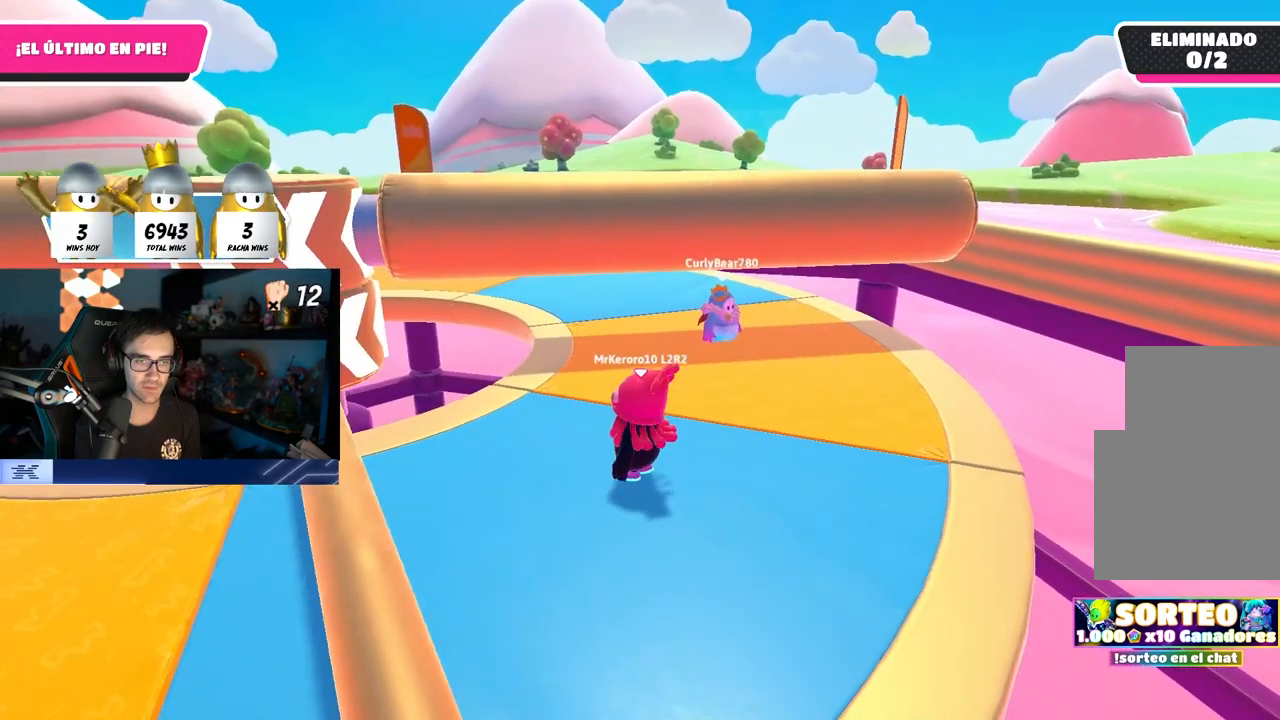
{"buttons": [], "left_stick": "left", "right_stick": "center", "events": [[100, "left_stick", "center"], [183, "left_stick", "right"], [350, "left_stick", "left"], [350, "right_stick", "left"], [450, "right_stick", "center"]]}